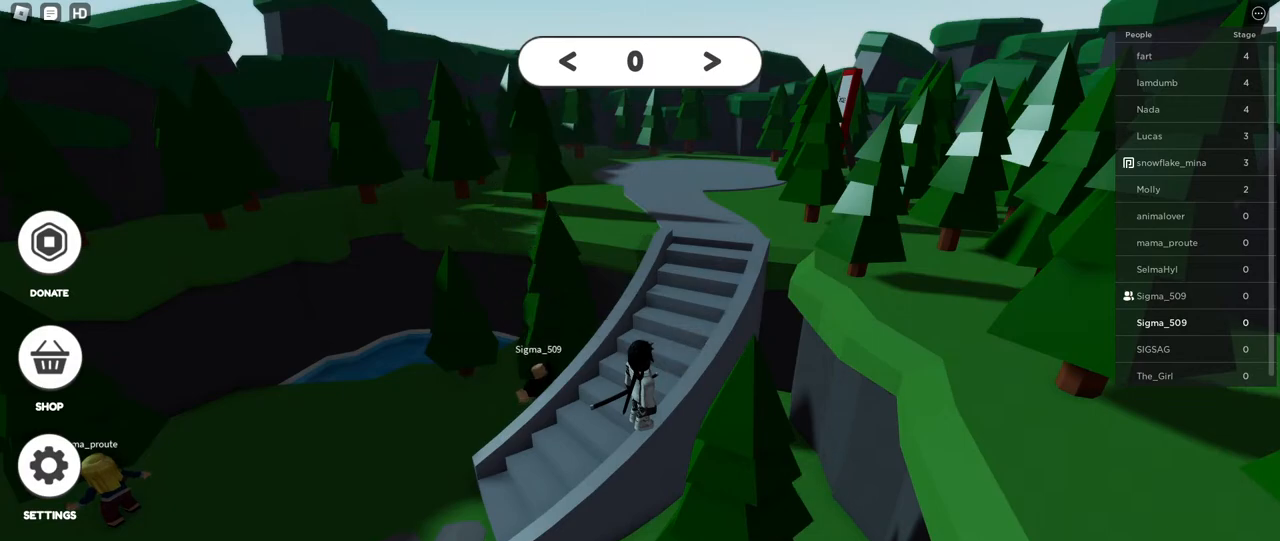
Gameplay with keyboard and mouse; each line is a JSON object with the keys and mouse buttons held at the frame after it. "events" lists presses ("down") and releases ("up") of "a", "ctrl", "d", "e", "f", "q", "r", "s", "shift", "space", "tab", "w", "mouse_left", "mouse_wheel", "mouse_right", "mouse_mb4" and "mouse_mb5" between this image and that frame as [ms after this image, input, new state], when the widget could be followed in between. "mouse_left", "mouse_wheel", "mouse_right", "mouse_mb4", "mouse_mb5" = the "left", "wheel", "right", "mb4", "mb5" buttons of the "mouse" list. No other keys are recorded. "wheel" means that the mouse wheel is clicked or scrolled. Mouse movement is not recorded.
{"keys": [], "mouse": [], "events": [[67, "mouse_left", "down"], [167, "mouse_left", "up"]]}
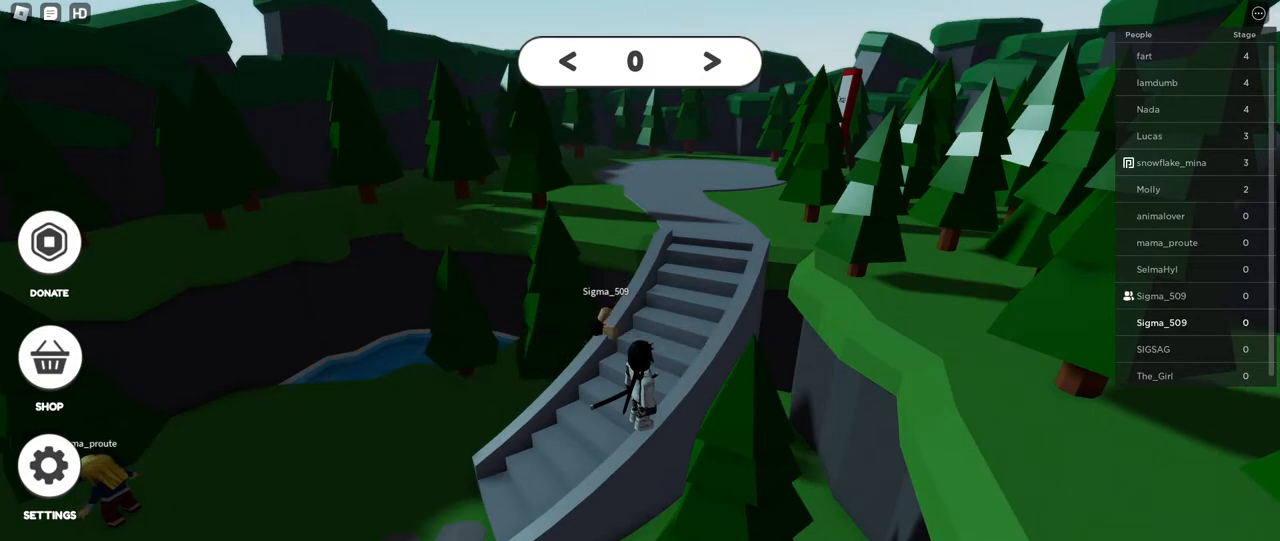
{"keys": [], "mouse": [], "events": [[367, "mouse_left", "down"], [450, "mouse_left", "up"]]}
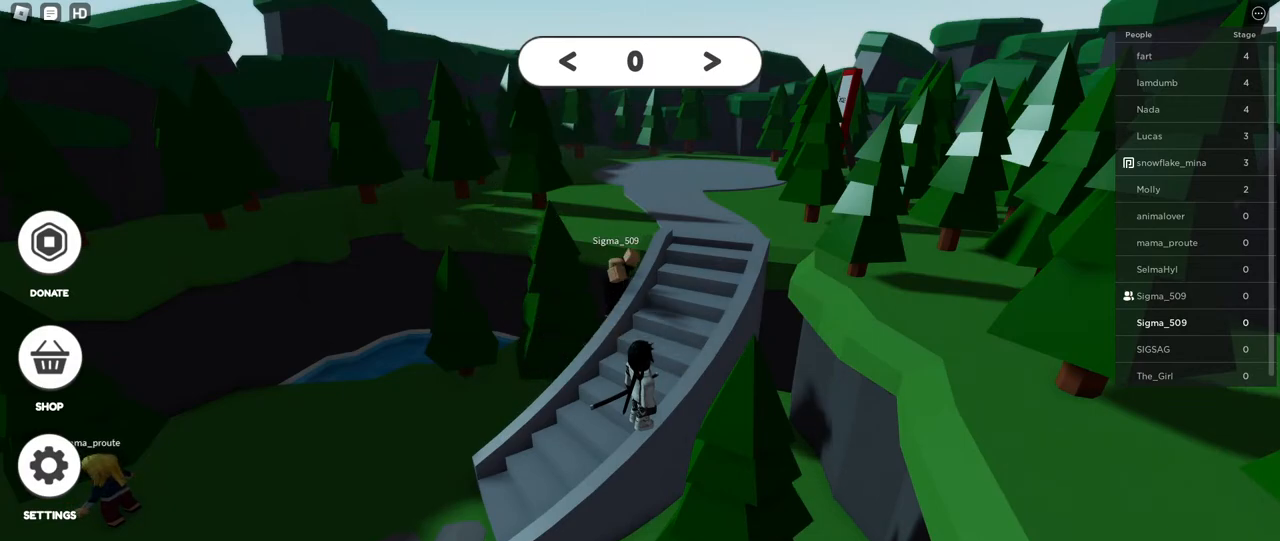
{"keys": [], "mouse": ["right"], "events": [[333, "mouse_right", "down"]]}
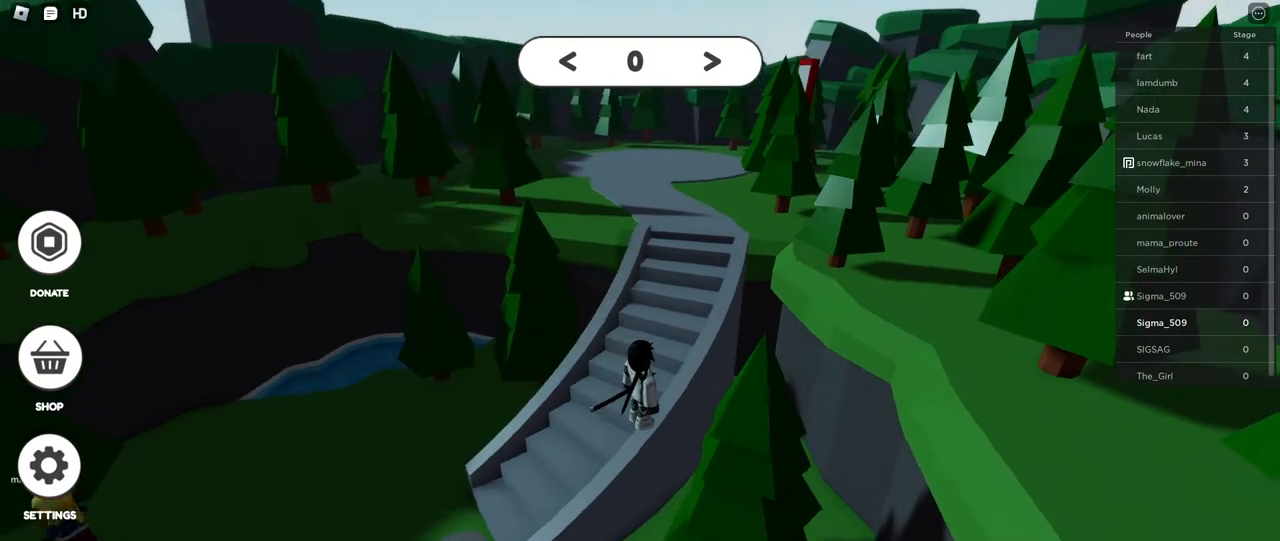
{"keys": [], "mouse": [], "events": [[33, "mouse_right", "up"]]}
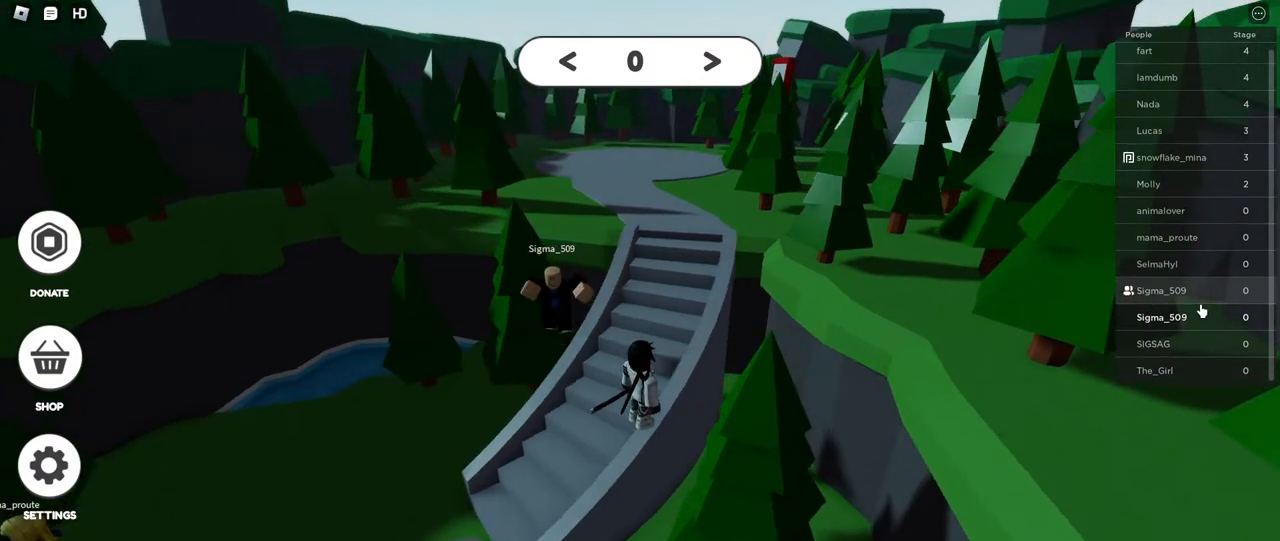
{"keys": [], "mouse": [], "events": [[83, "mouse_right", "down"], [383, "mouse_right", "up"]]}
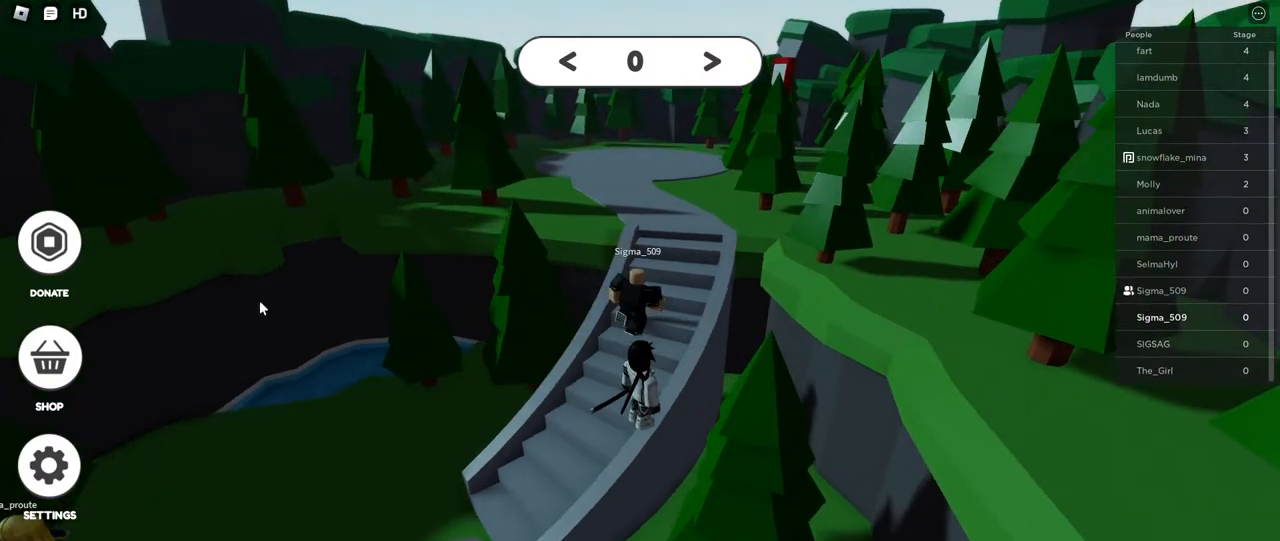
{"keys": [], "mouse": ["right"], "events": [[67, "mouse_right", "down"]]}
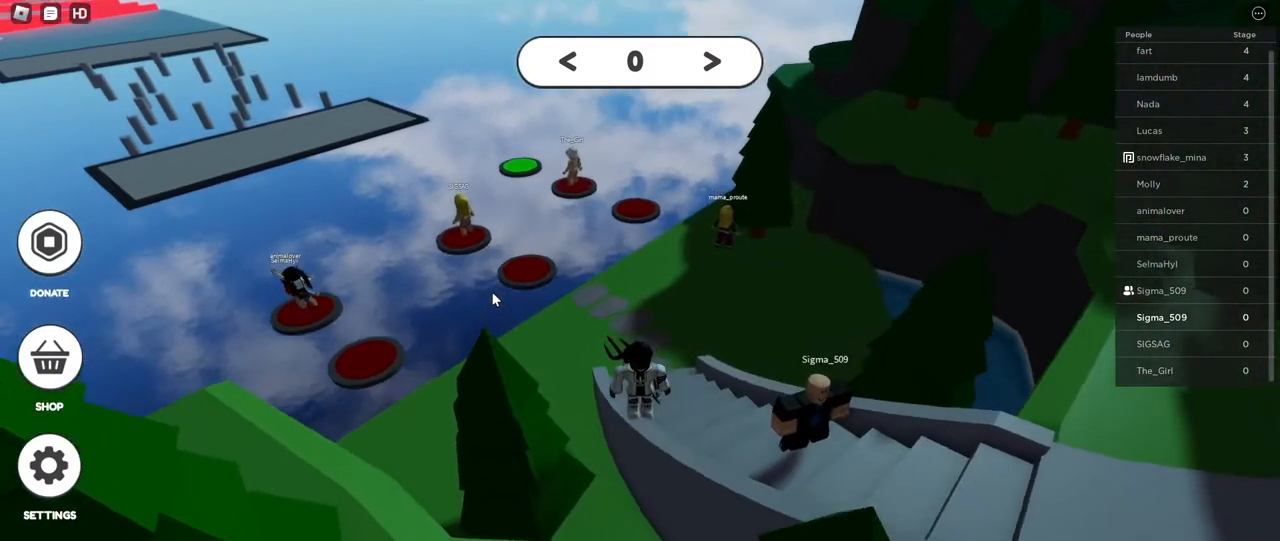
{"keys": [], "mouse": [], "events": [[217, "mouse_right", "up"]]}
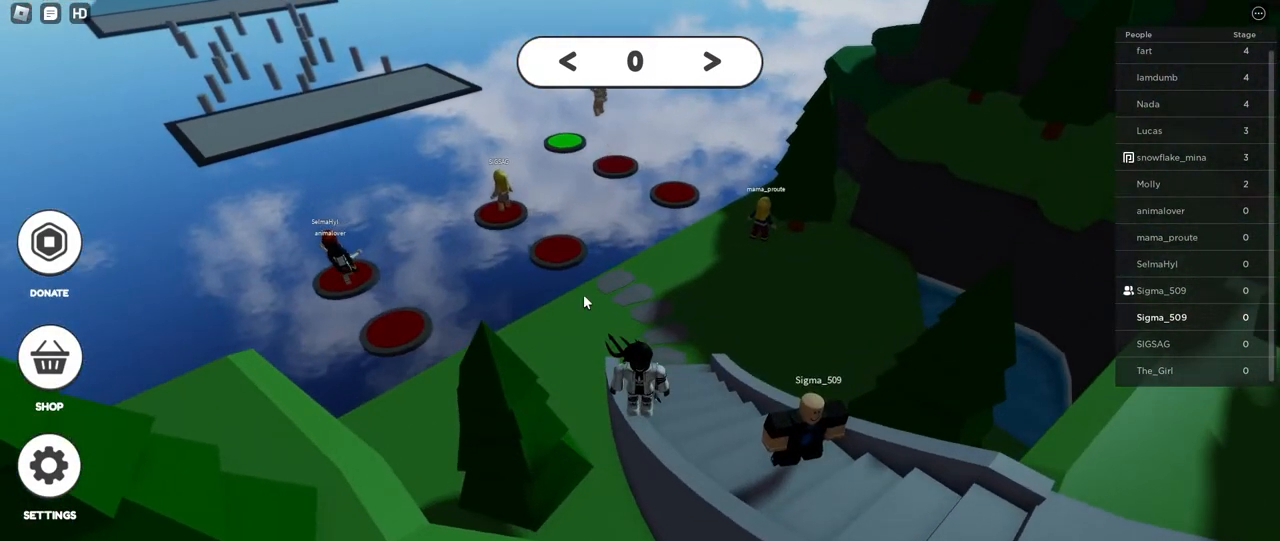
{"keys": ["tab"], "mouse": ["right"], "events": [[267, "mouse_right", "down"], [283, "tab", "down"]]}
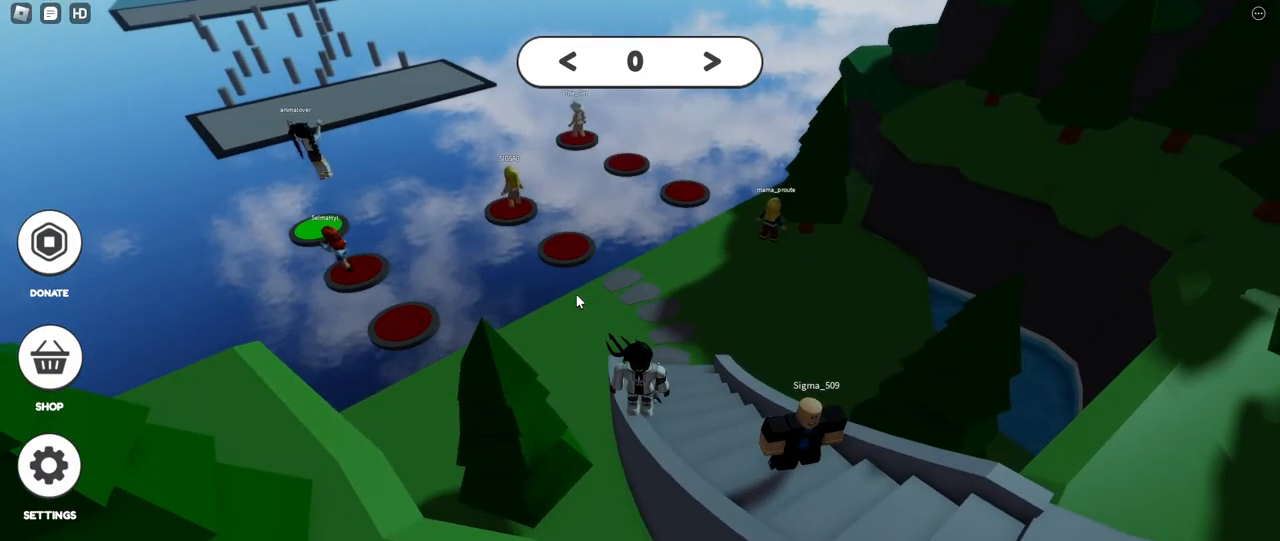
{"keys": [], "mouse": [], "events": [[33, "tab", "up"], [283, "mouse_right", "up"]]}
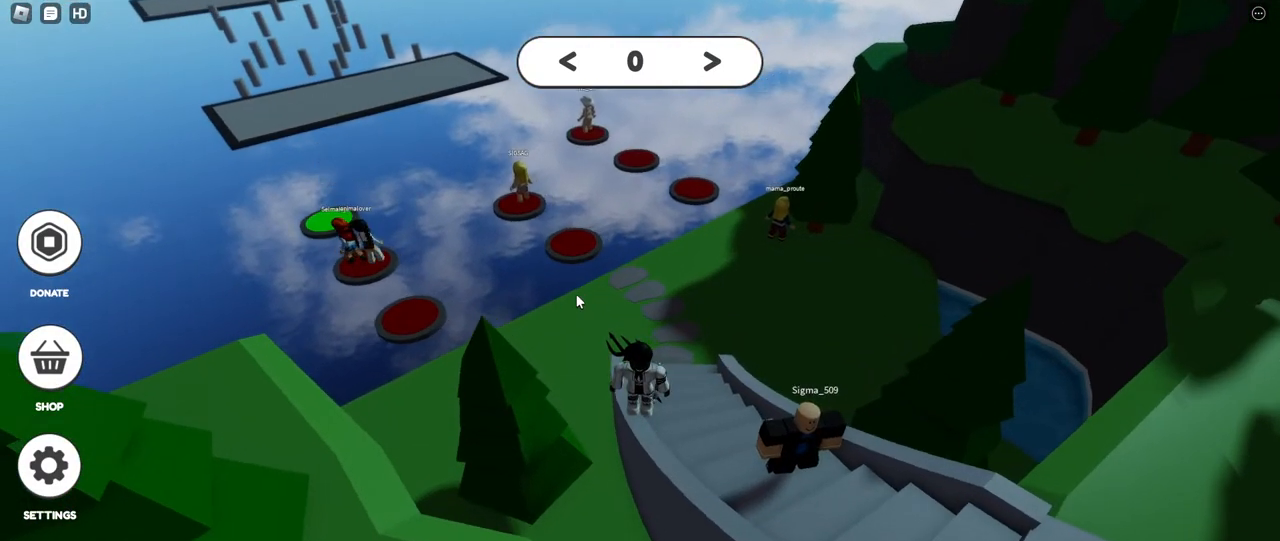
{"keys": [], "mouse": [], "events": []}
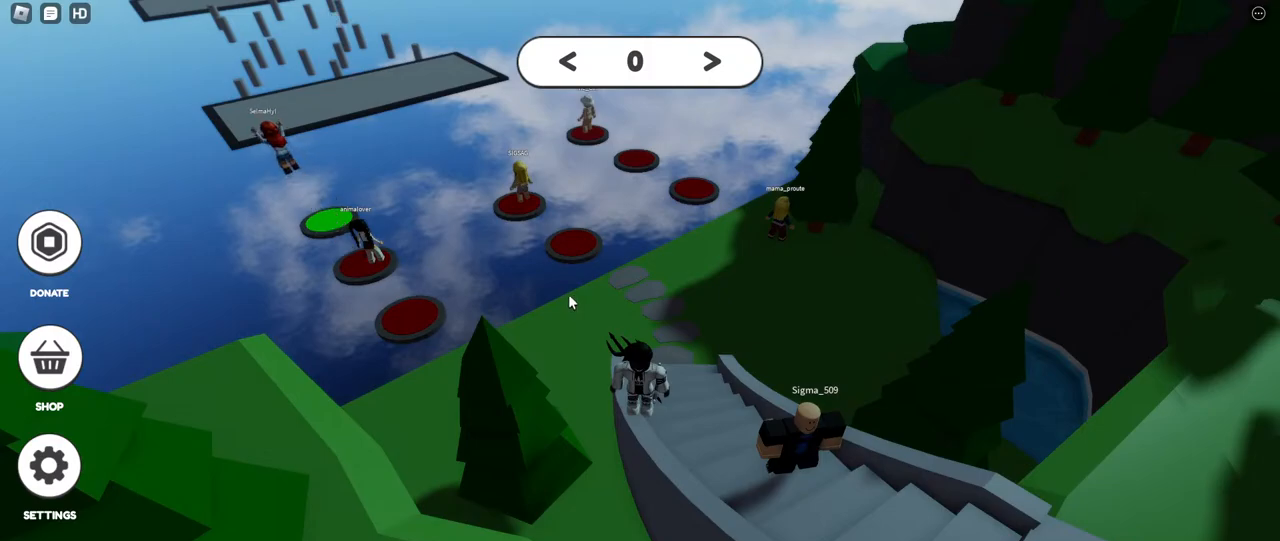
{"keys": ["w"], "mouse": [], "events": [[200, "w", "down"]]}
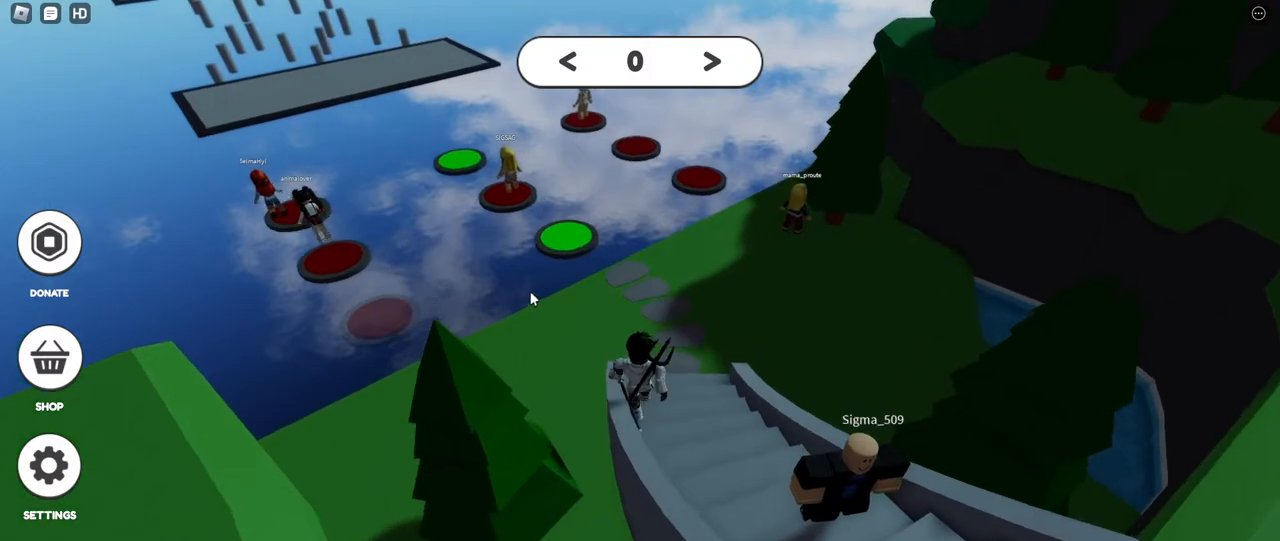
{"keys": ["w"], "mouse": ["right"], "events": [[83, "mouse_right", "down"]]}
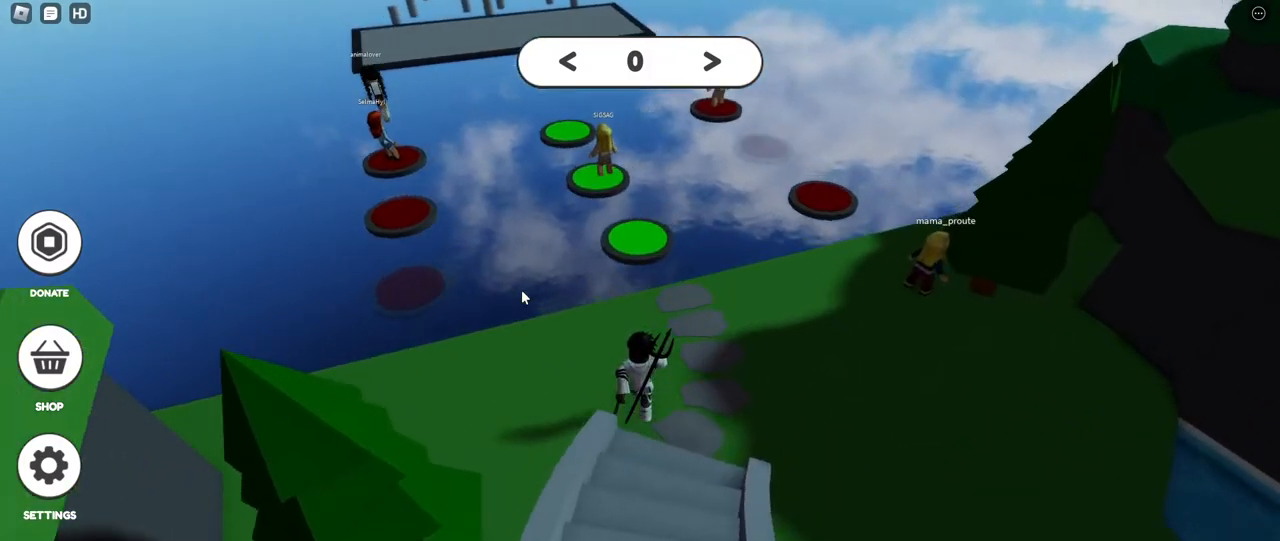
{"keys": [], "mouse": ["right"], "events": [[417, "w", "up"]]}
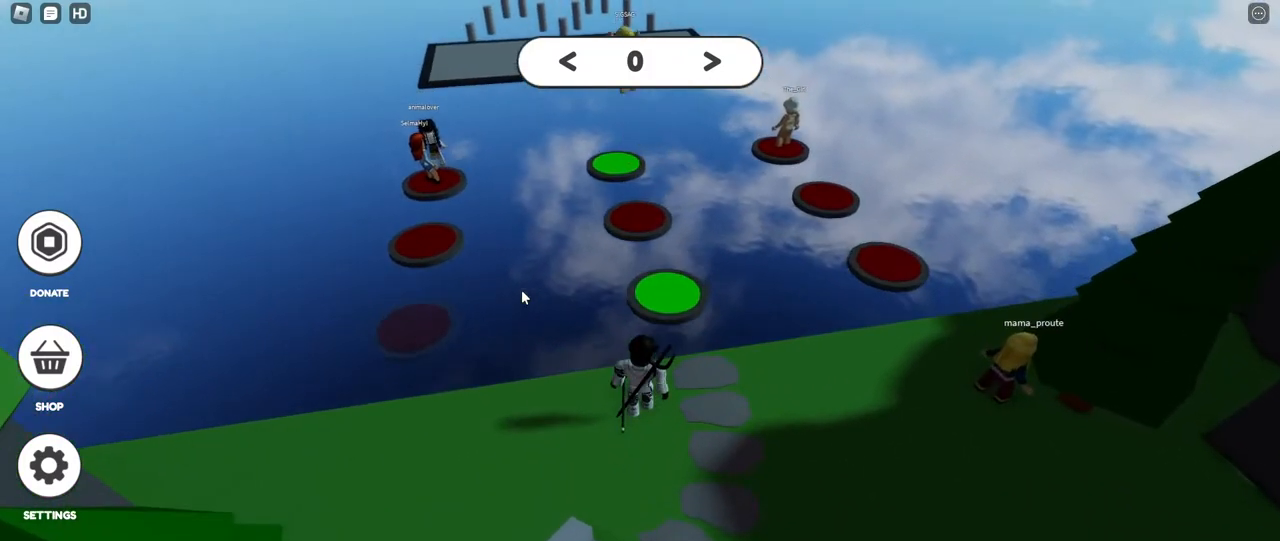
{"keys": [], "mouse": ["right"], "events": []}
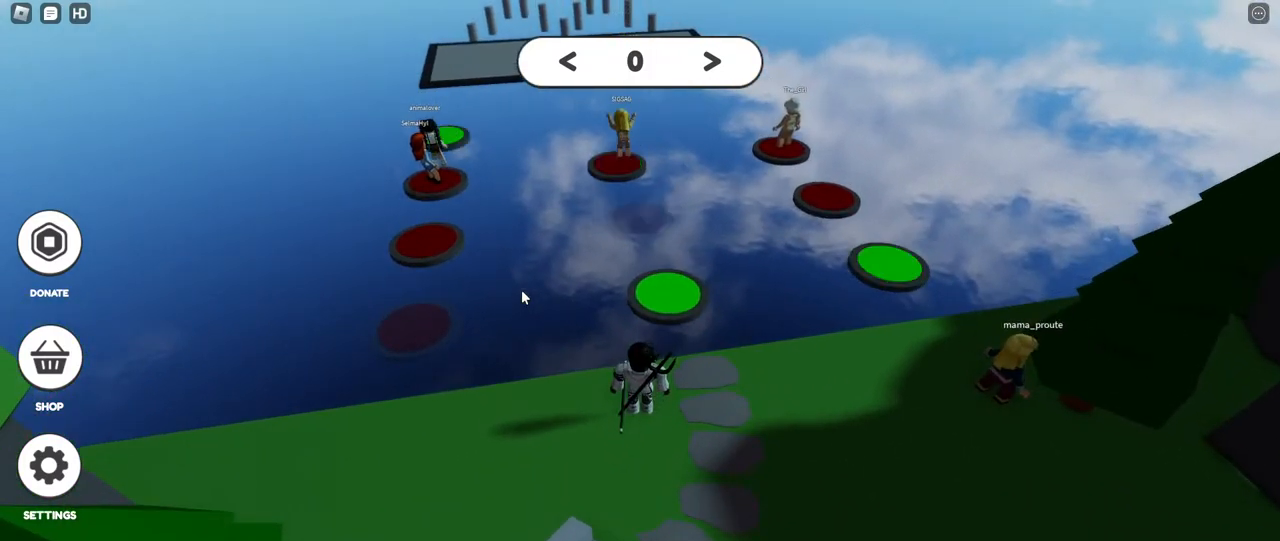
{"keys": [], "mouse": ["right"], "events": []}
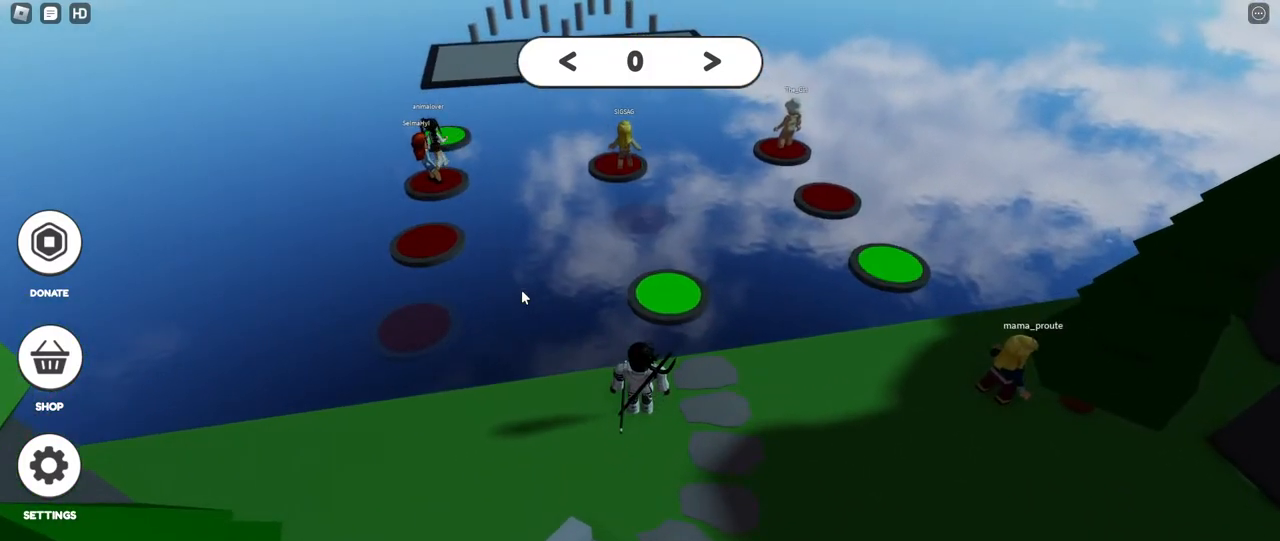
{"keys": [], "mouse": ["right"], "events": []}
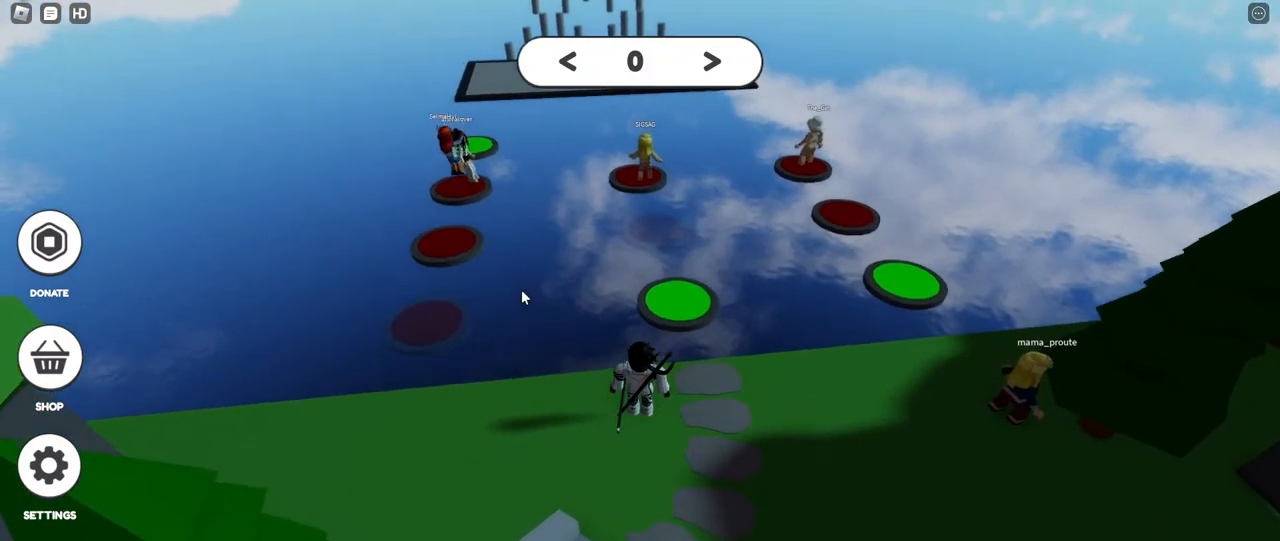
{"keys": [], "mouse": ["right"], "events": []}
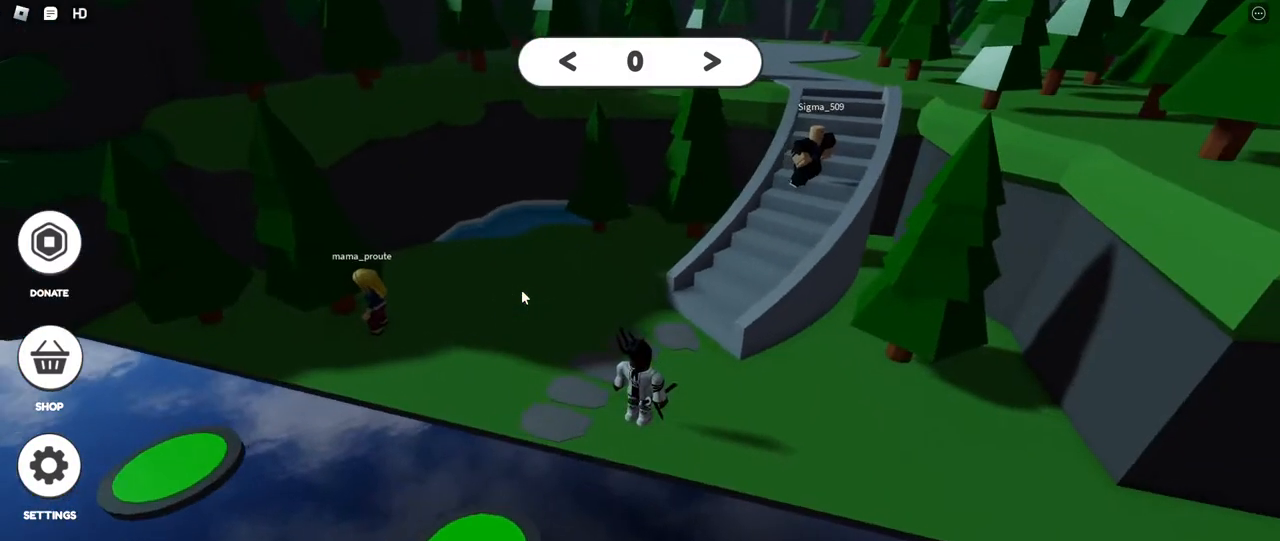
{"keys": ["a", "space"], "mouse": ["right"], "events": [[317, "a", "down"], [500, "space", "down"]]}
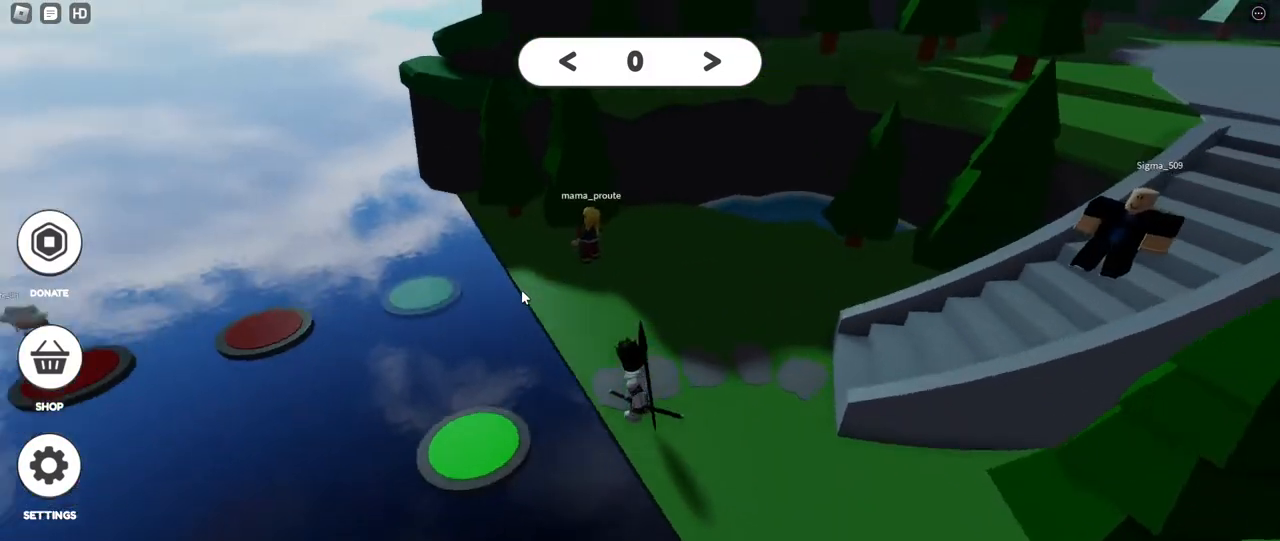
{"keys": ["a"], "mouse": ["right"], "events": [[217, "space", "up"]]}
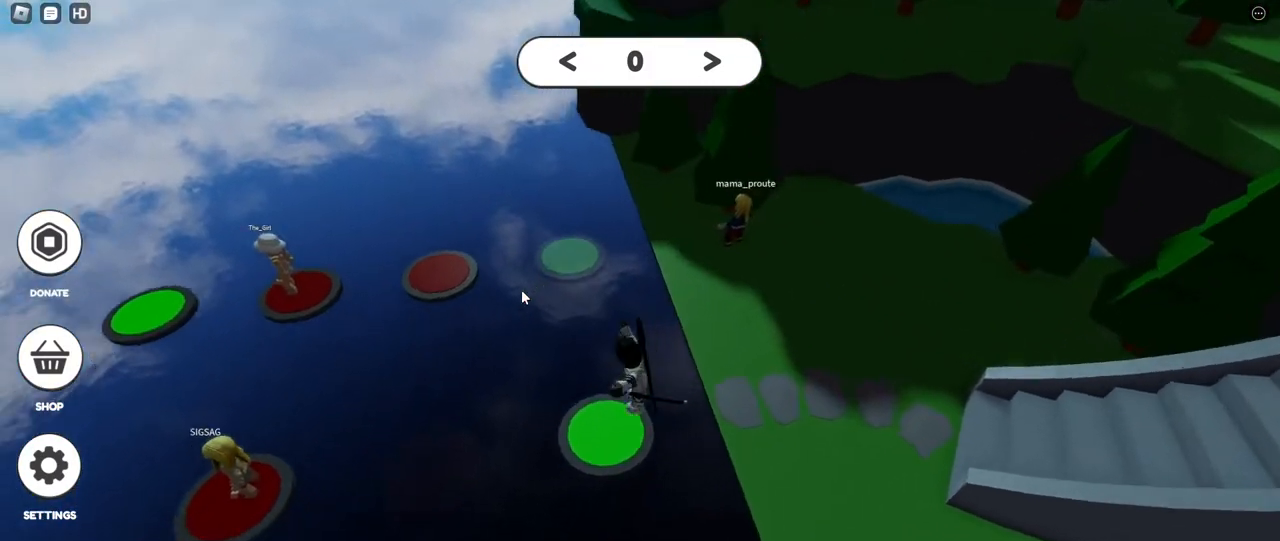
{"keys": ["s", "space"], "mouse": ["right"], "events": [[100, "a", "up"], [300, "s", "down"], [467, "space", "down"]]}
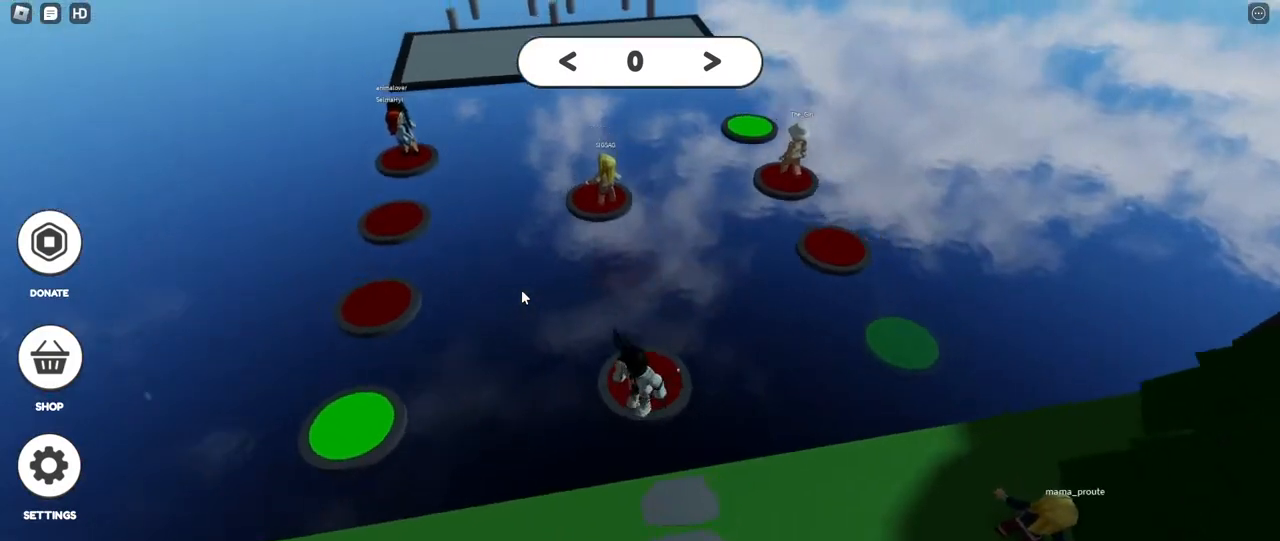
{"keys": ["a"], "mouse": ["right"], "events": [[33, "a", "down"], [217, "space", "up"], [483, "s", "up"]]}
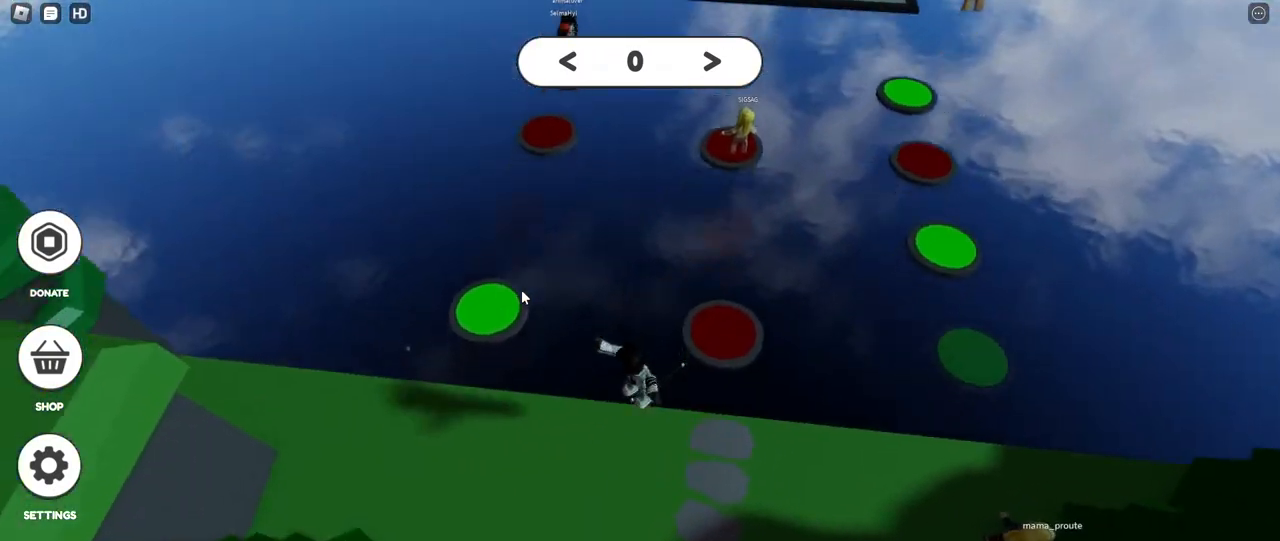
{"keys": ["space", "w"], "mouse": ["right"], "events": [[167, "w", "down"], [333, "a", "up"], [383, "space", "down"]]}
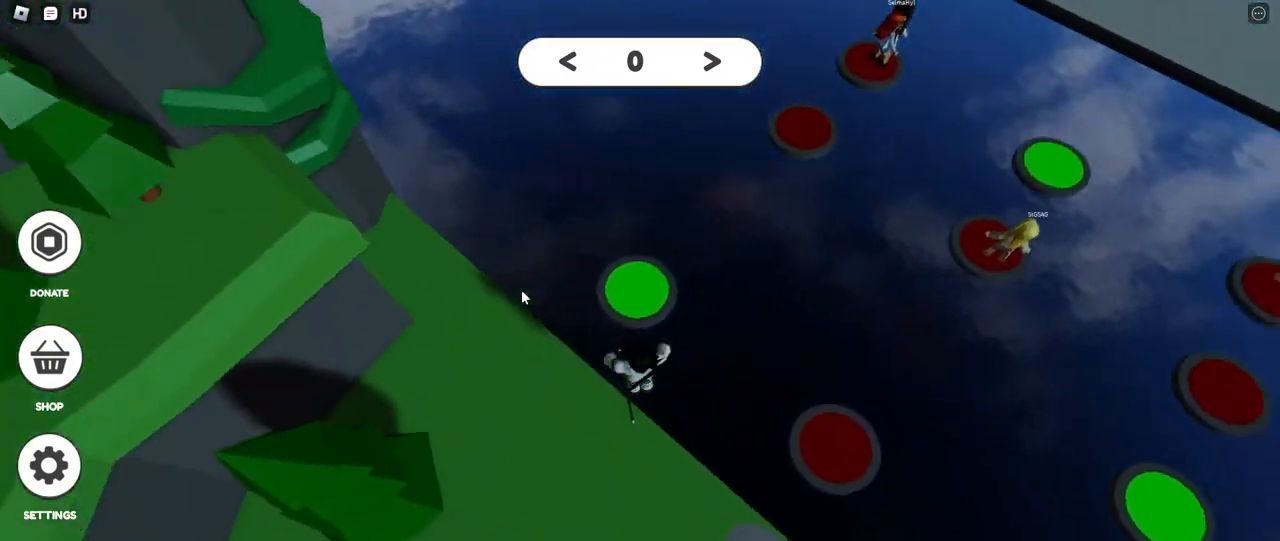
{"keys": ["w"], "mouse": ["right"], "events": [[67, "space", "up"]]}